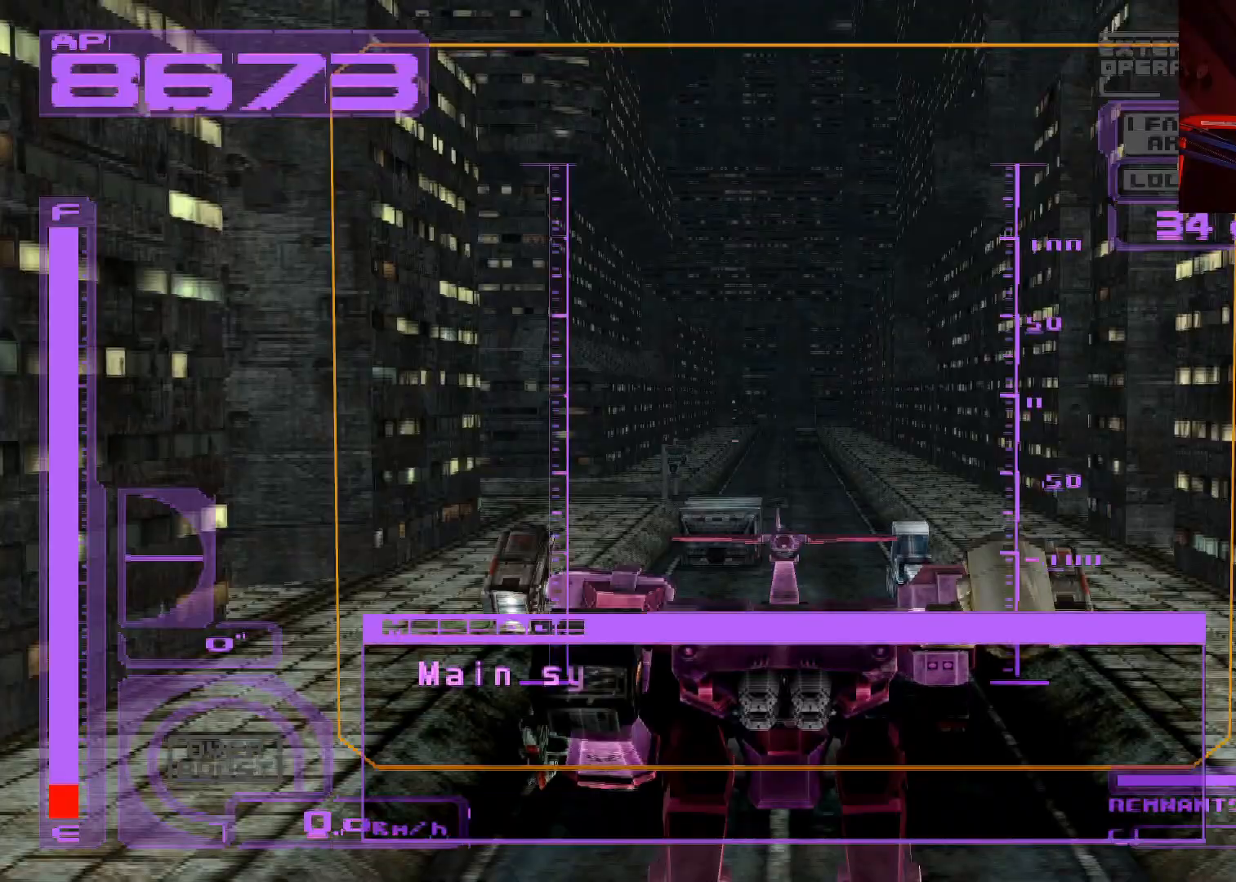
Gameplay with a controller (Xbox layout); each line is a JSON object with the inputs held at the frame after it. "events" lists button and stick changes between this image and that frame as [ms after this image, input, new state], when the widget could be followed in between.
{"buttons": ["A", "DPAD_UP"], "left_stick": "center", "right_stick": "center", "events": [[267, "DPAD_UP", "down"], [467, "A", "down"]]}
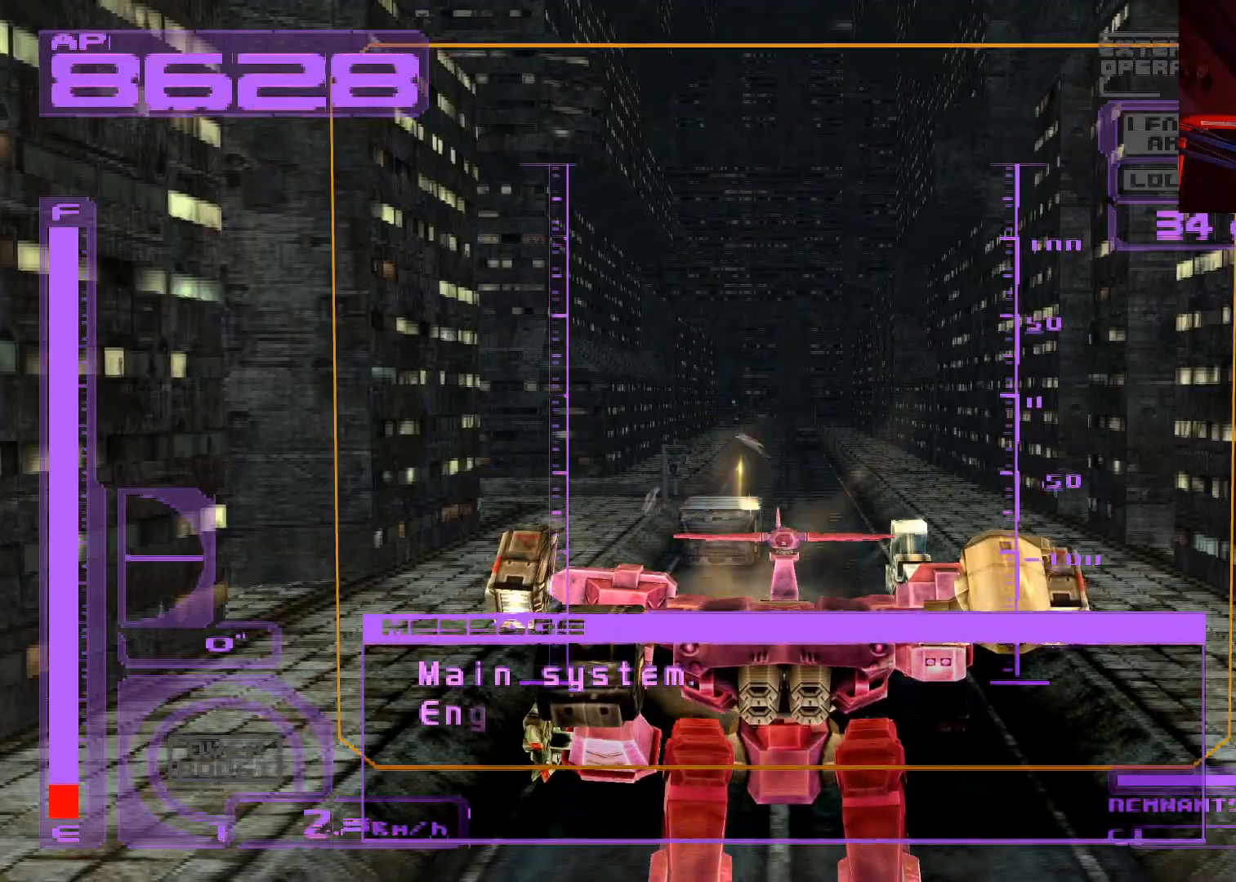
{"buttons": ["A", "DPAD_UP"], "left_stick": "center", "right_stick": "center", "events": [[317, "A", "up"], [400, "A", "down"]]}
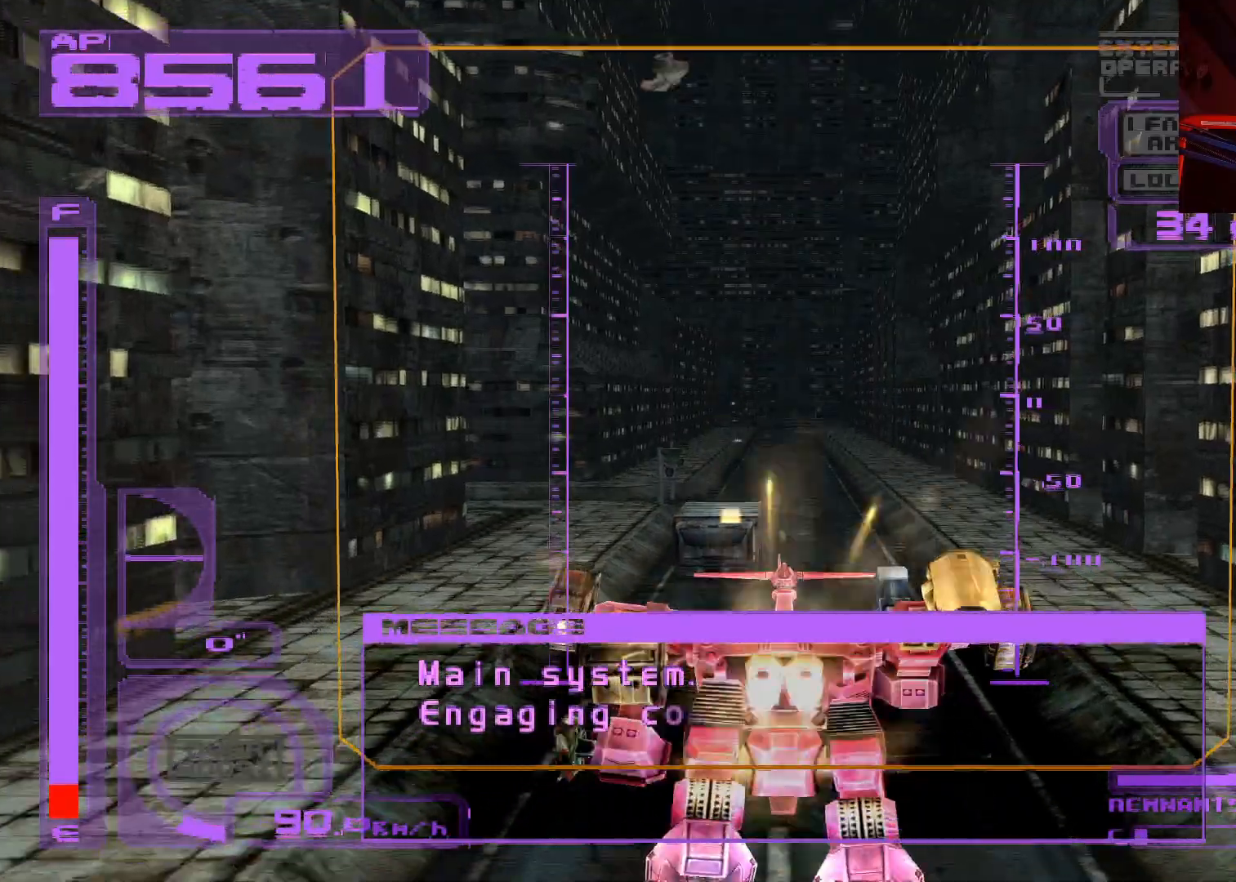
{"buttons": ["DPAD_UP"], "left_stick": "center", "right_stick": "center", "events": [[217, "A", "up"]]}
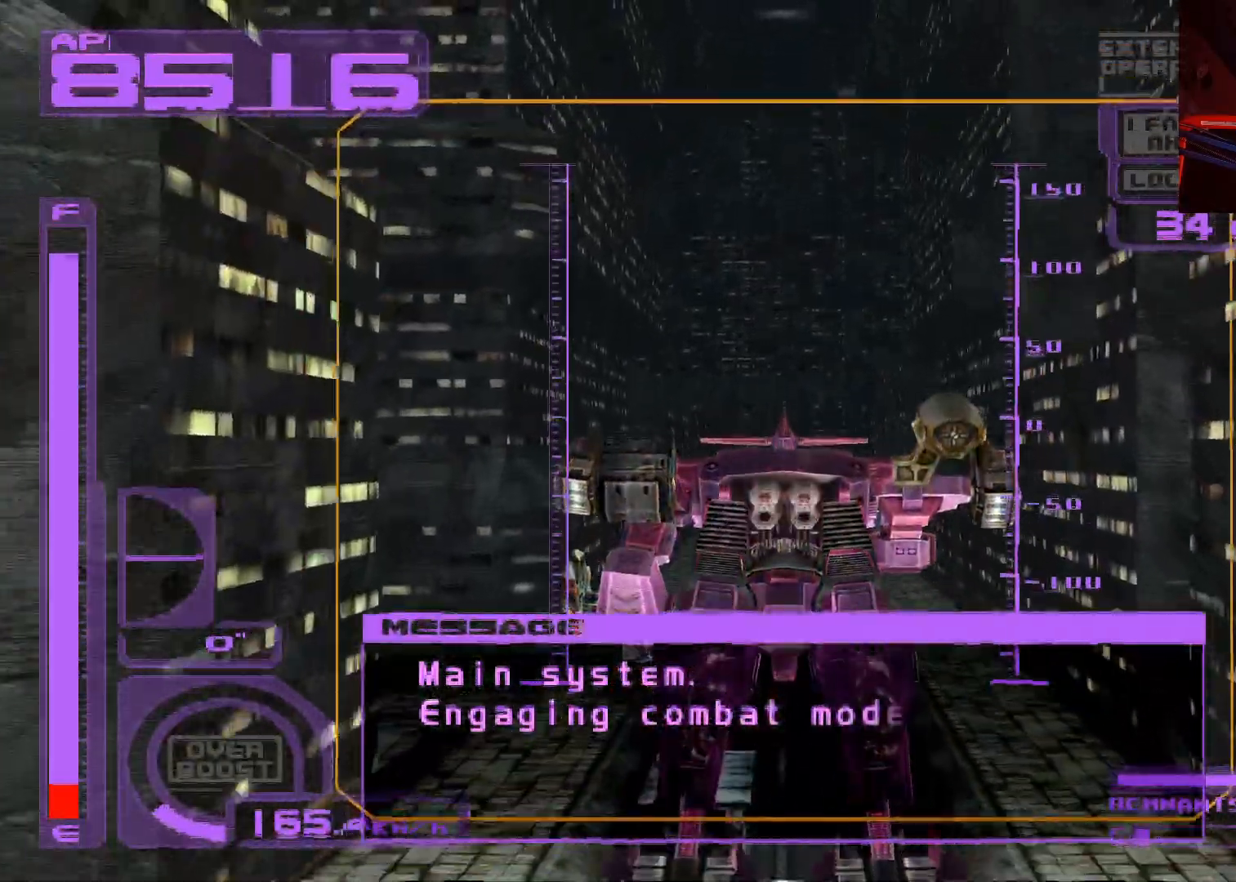
{"buttons": ["A", "DPAD_UP"], "left_stick": "center", "right_stick": "center", "events": [[350, "A", "down"], [350, "R1", "down"], [367, "DPAD_LEFT", "down"], [450, "DPAD_LEFT", "up"], [500, "R1", "up"]]}
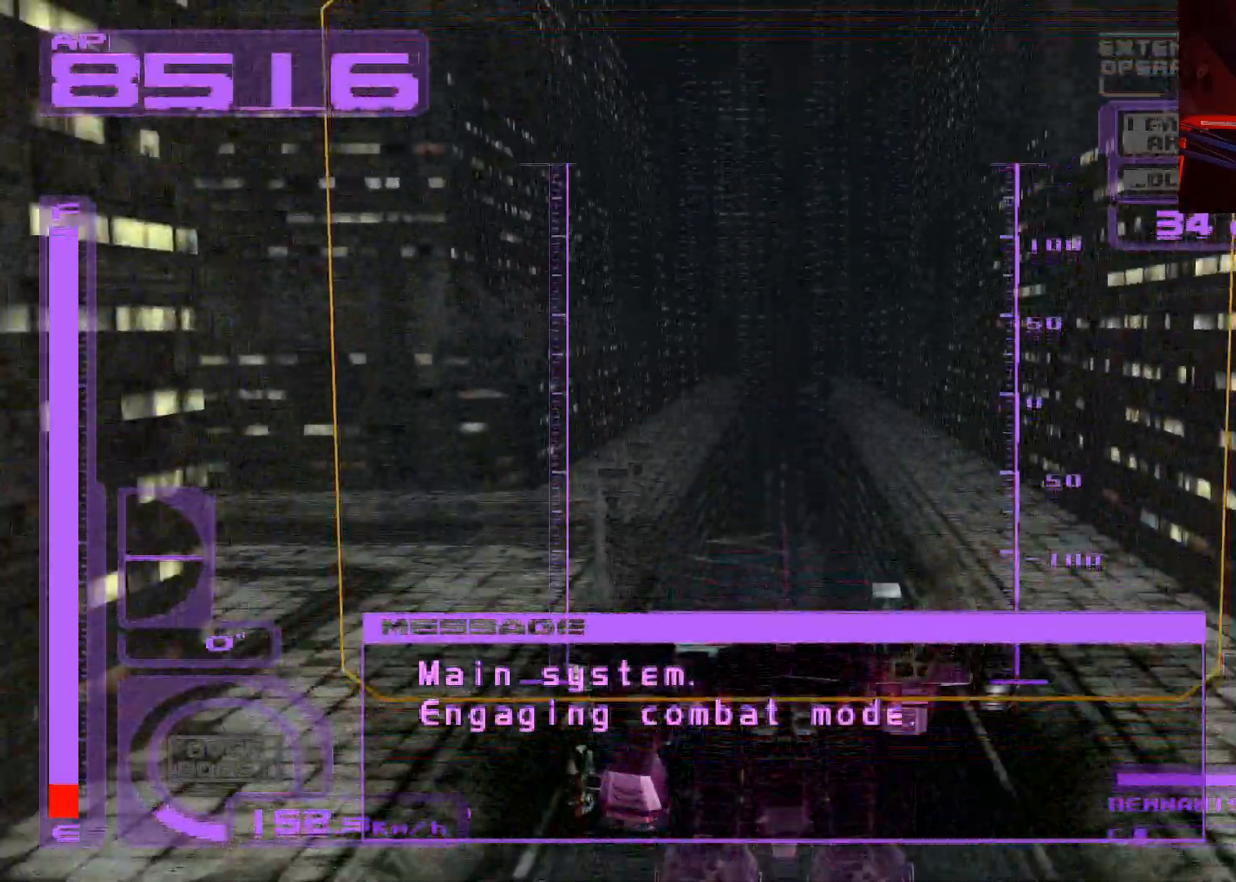
{"buttons": ["A", "DPAD_UP"], "left_stick": "center", "right_stick": "center", "events": [[267, "A", "up"], [383, "A", "down"]]}
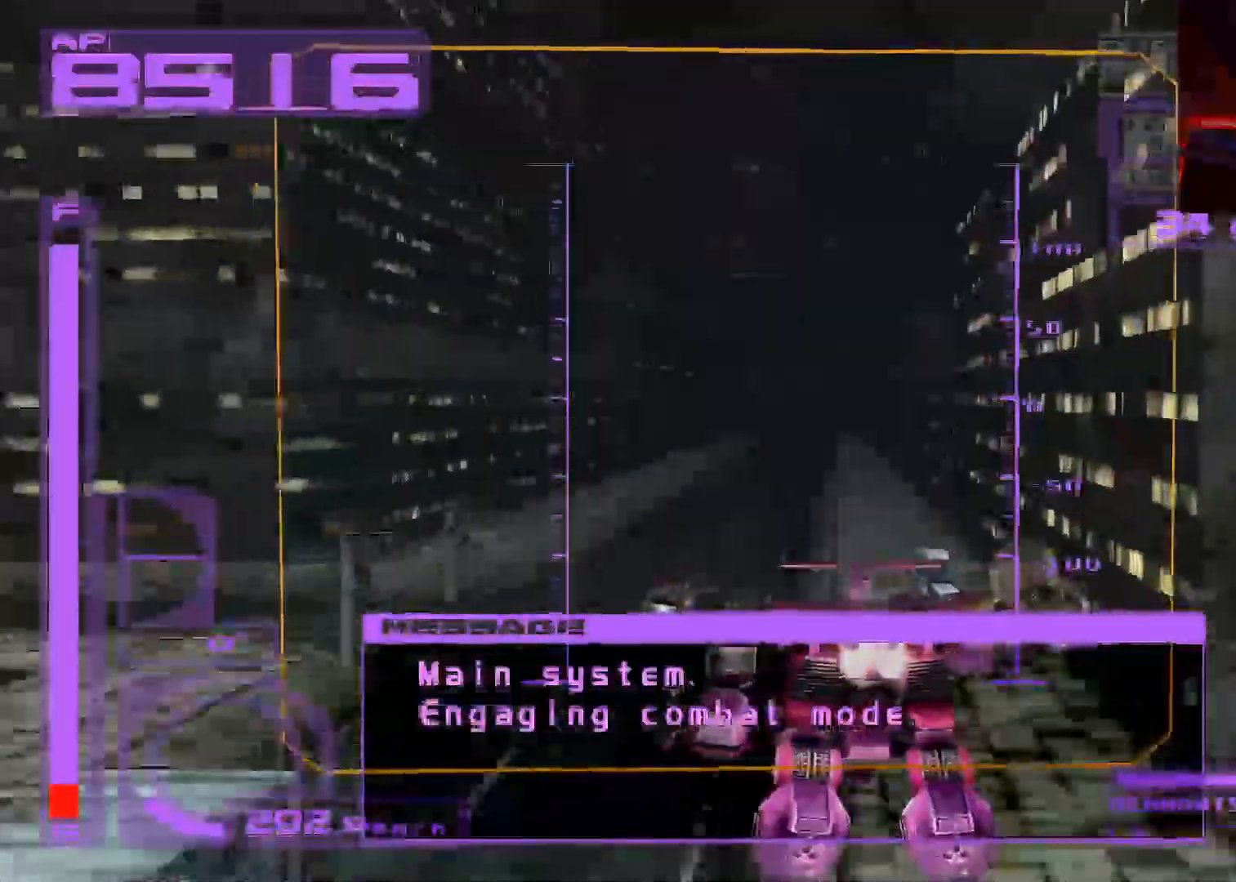
{"buttons": ["A", "DPAD_UP"], "left_stick": "center", "right_stick": "right"}
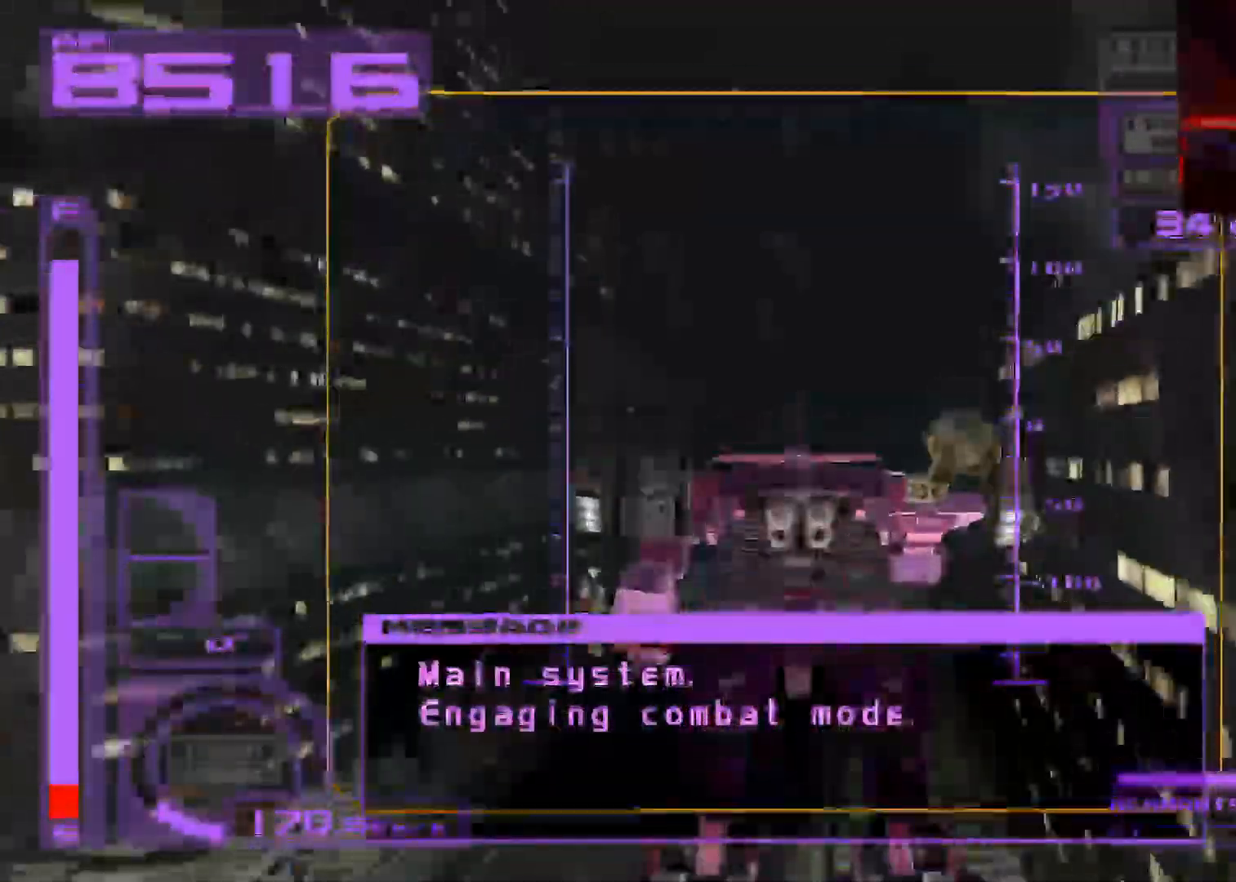
{"buttons": ["DPAD_UP"], "left_stick": "center", "right_stick": "right", "events": [[100, "L1", "down"], [467, "L1", "up"], [500, "A", "up"]]}
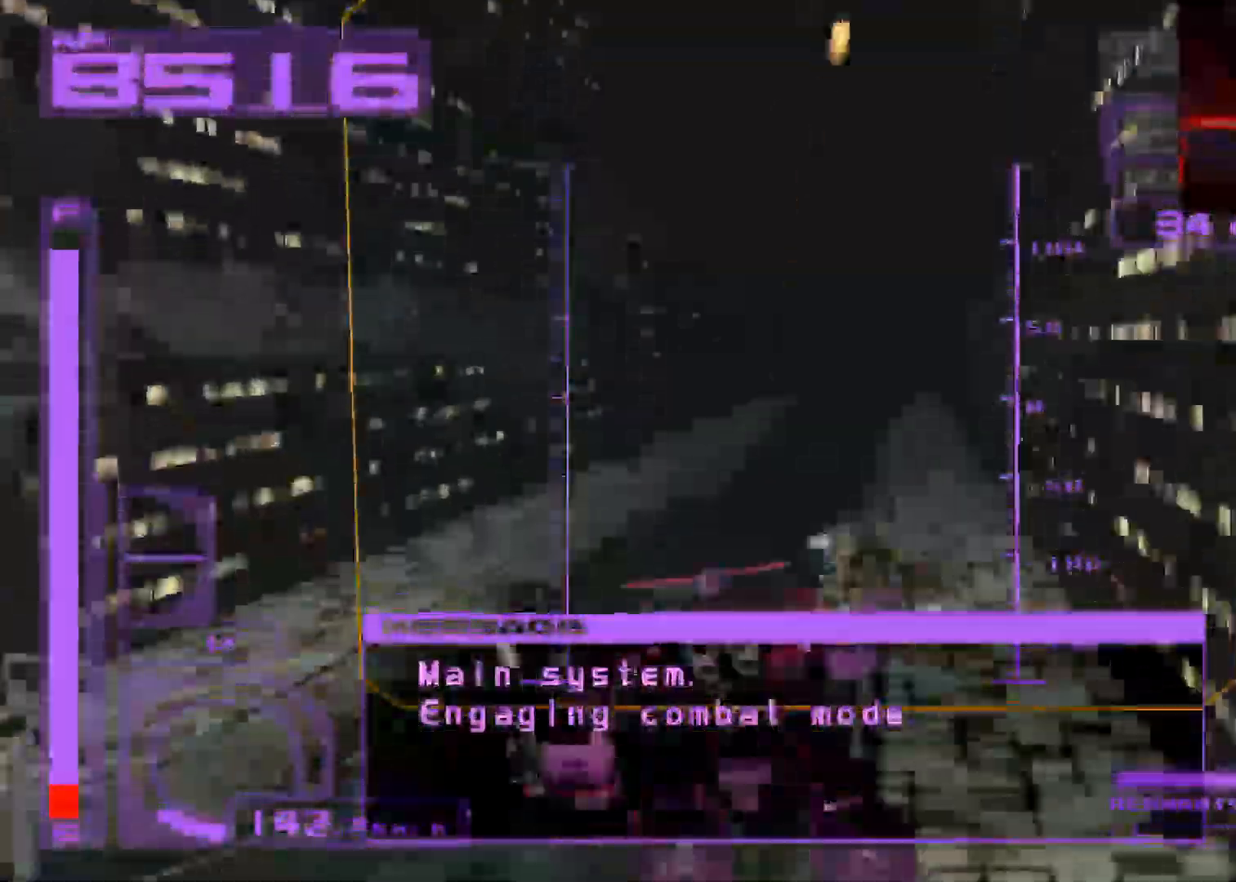
{"buttons": ["A", "DPAD_UP"], "left_stick": "center", "right_stick": "center", "events": [[100, "A", "down"], [400, "right_stick", "center"]]}
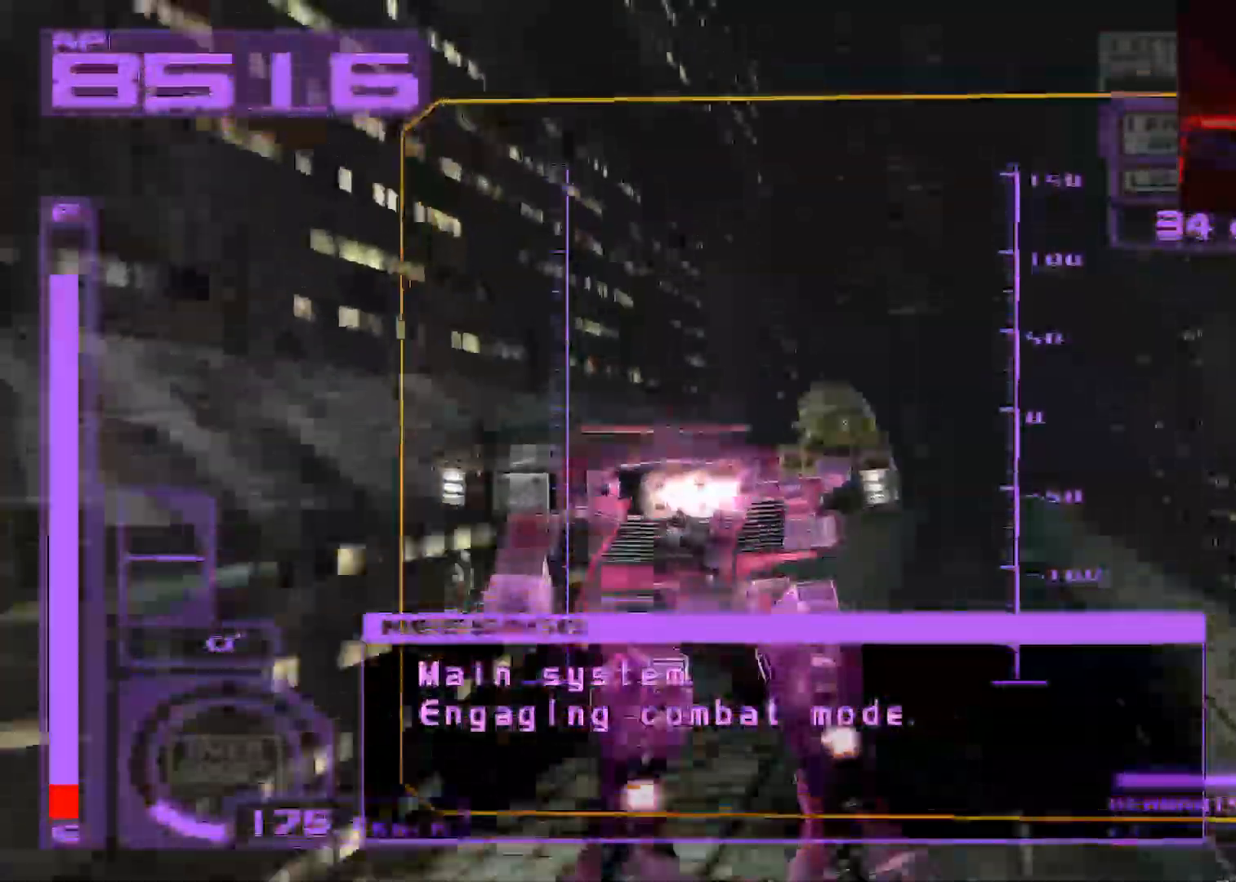
{"buttons": ["DPAD_UP"], "left_stick": "center", "right_stick": "center", "events": [[33, "R1", "down"], [67, "A", "up"], [333, "R1", "up"]]}
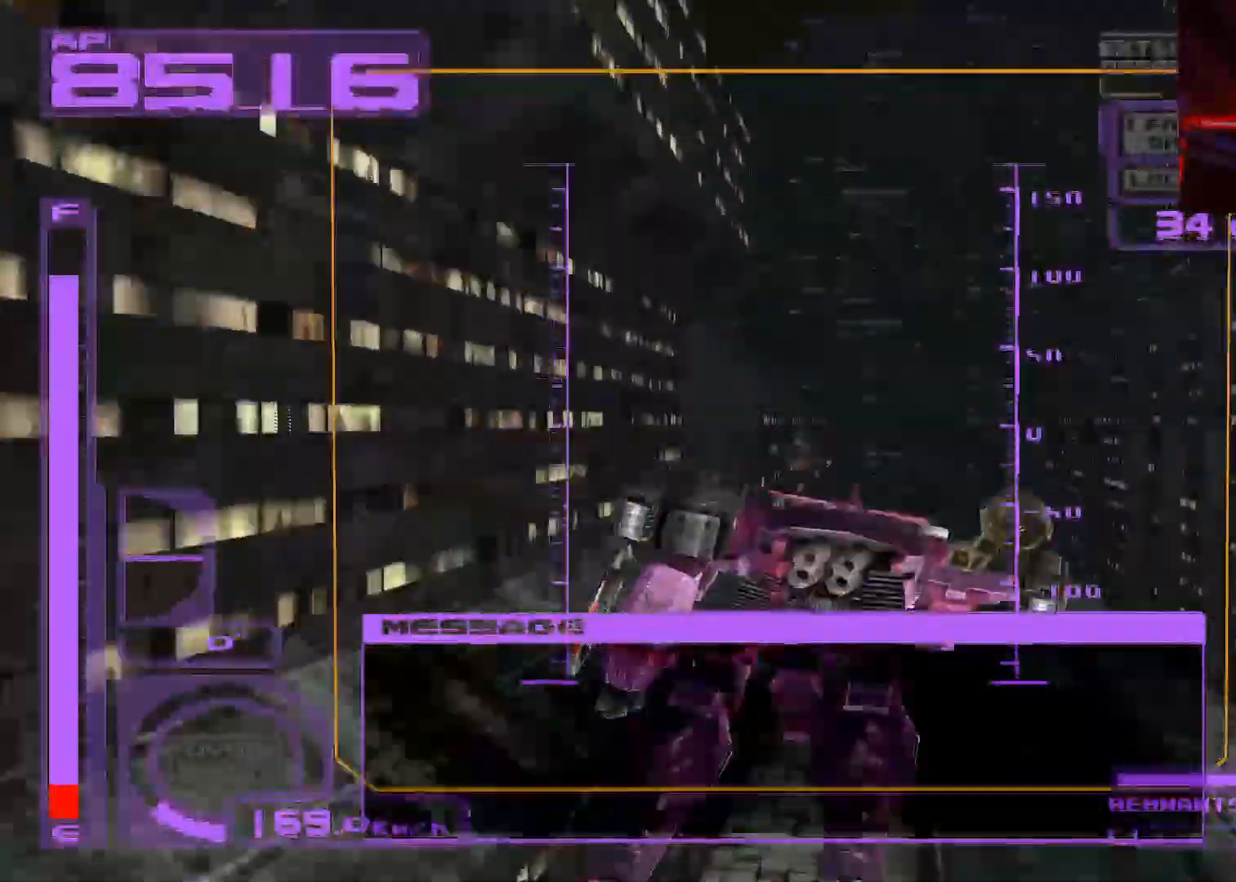
{"buttons": ["A", "R1", "DPAD_UP"], "left_stick": "center", "right_stick": "center", "events": [[33, "R1", "down"], [133, "A", "down"], [350, "A", "up"], [483, "A", "down"]]}
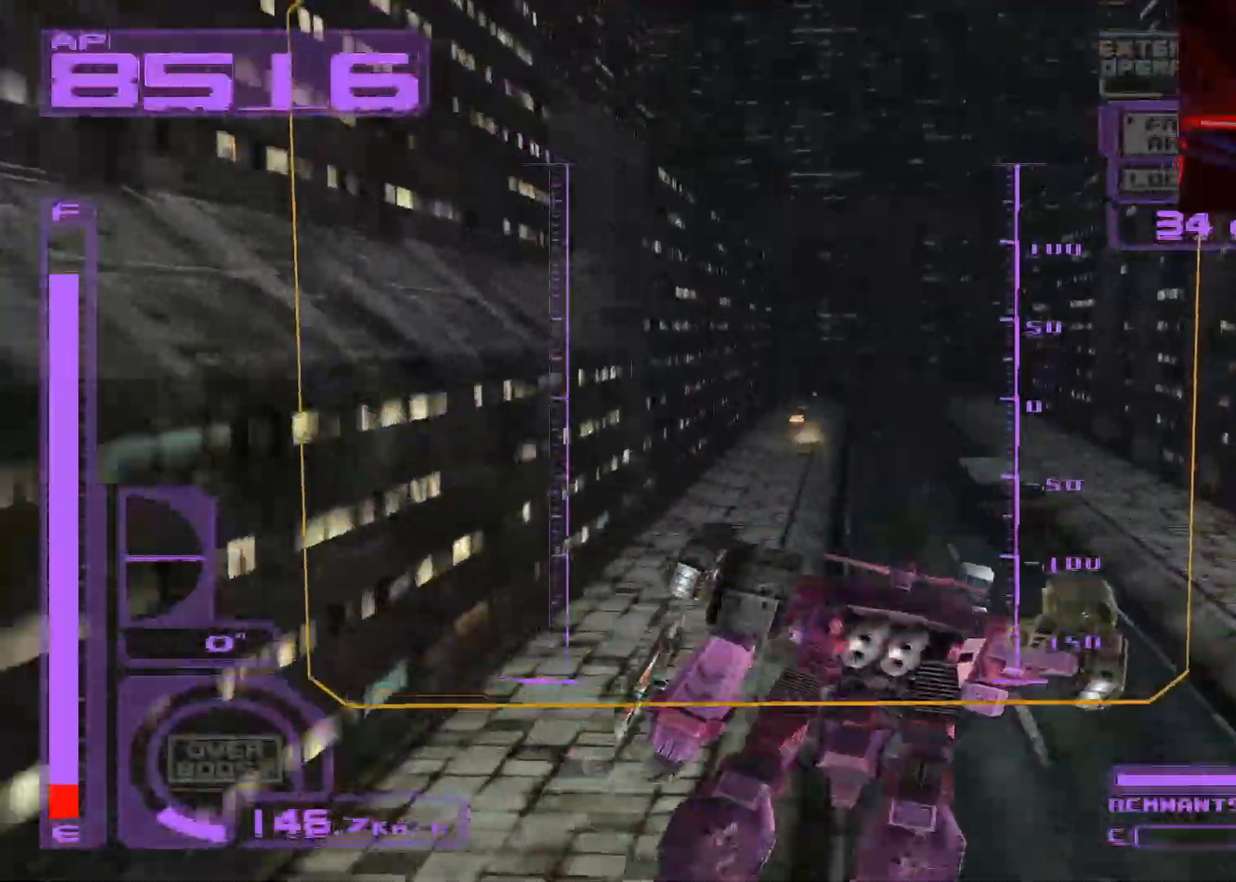
{"buttons": ["L1", "DPAD_UP"], "left_stick": "center", "right_stick": "center", "events": [[133, "A", "up"], [200, "A", "down"], [333, "R1", "up"], [367, "A", "up"], [383, "L1", "down"]]}
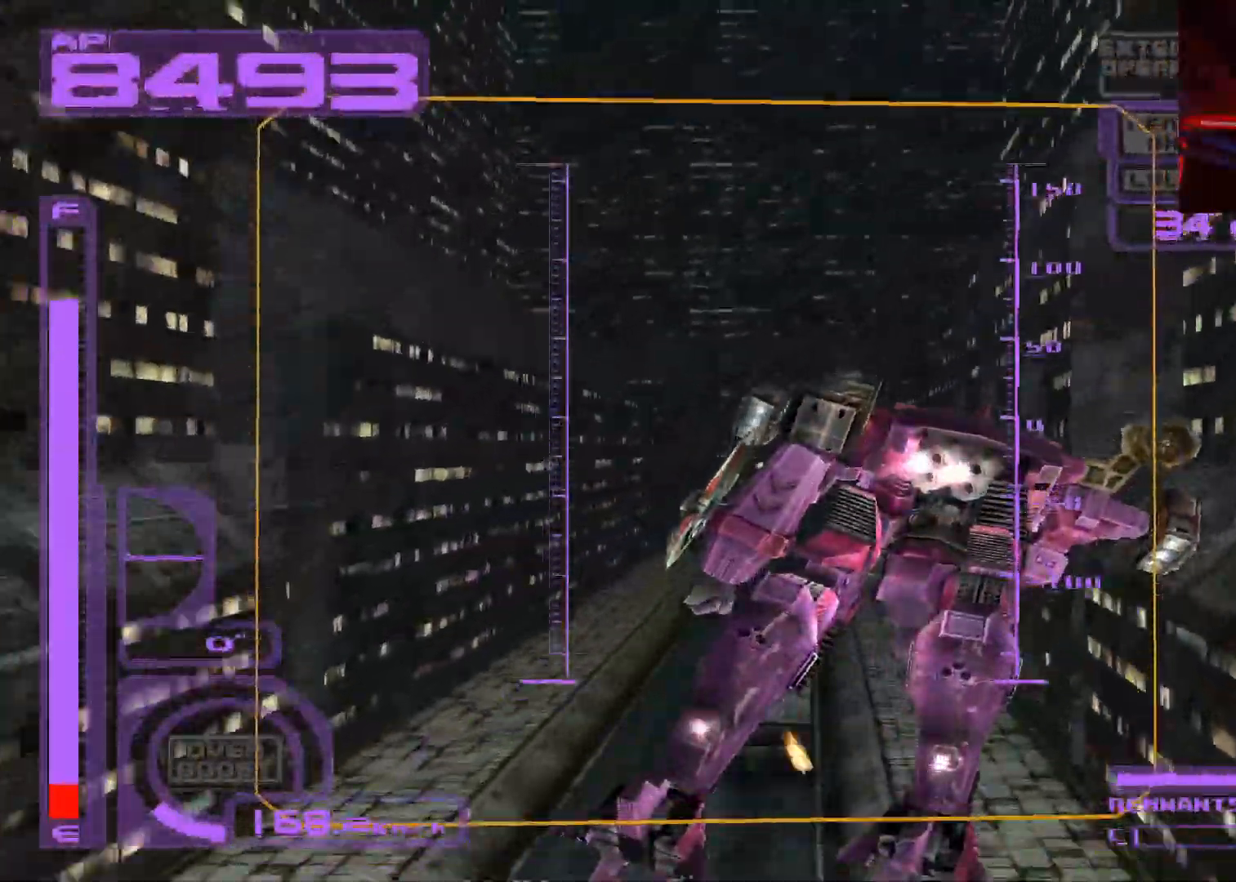
{"buttons": ["A", "DPAD_UP"], "left_stick": "center", "right_stick": "center", "events": [[83, "L1", "up"], [367, "A", "down"]]}
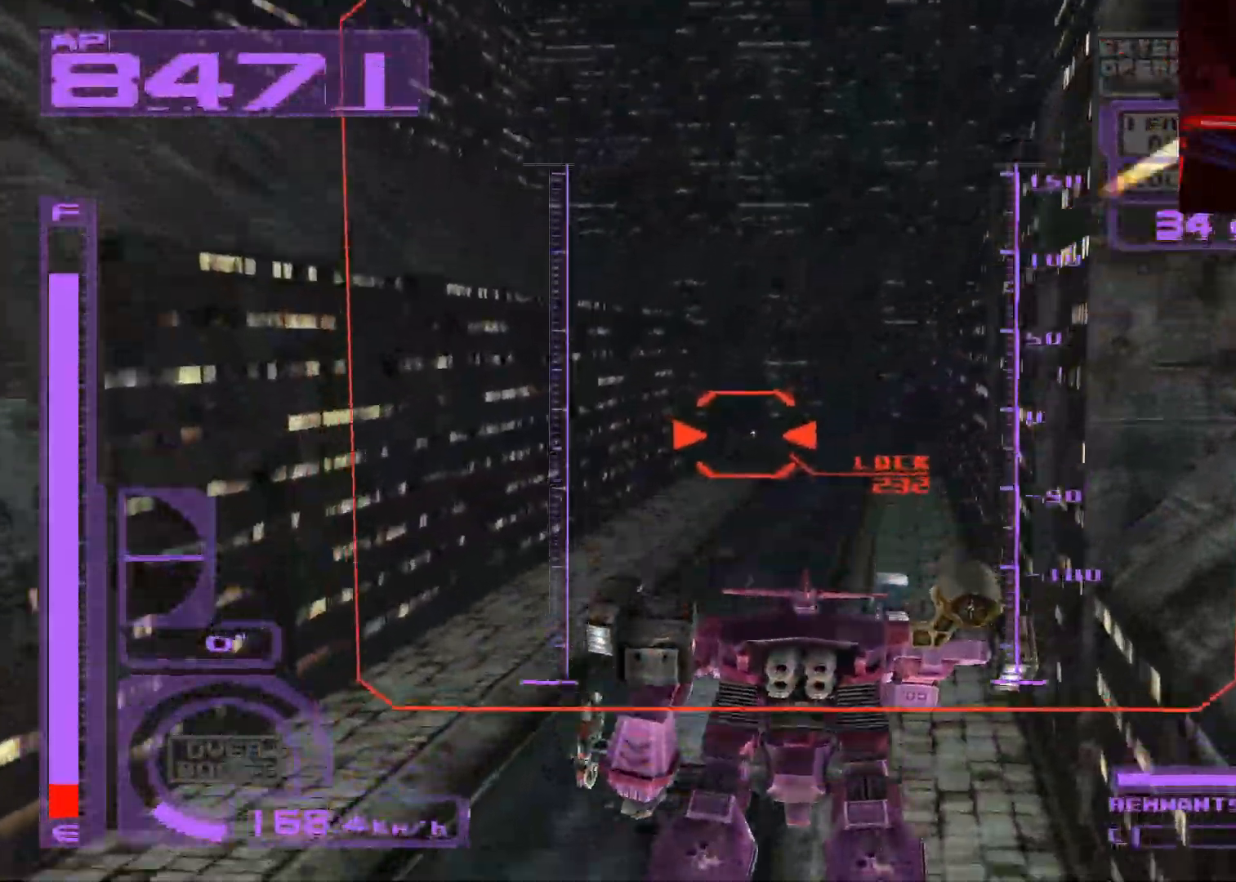
{"buttons": ["A", "X", "DPAD_UP"], "left_stick": "center", "right_stick": "center", "events": [[183, "X", "down"], [283, "A", "up"], [500, "A", "down"]]}
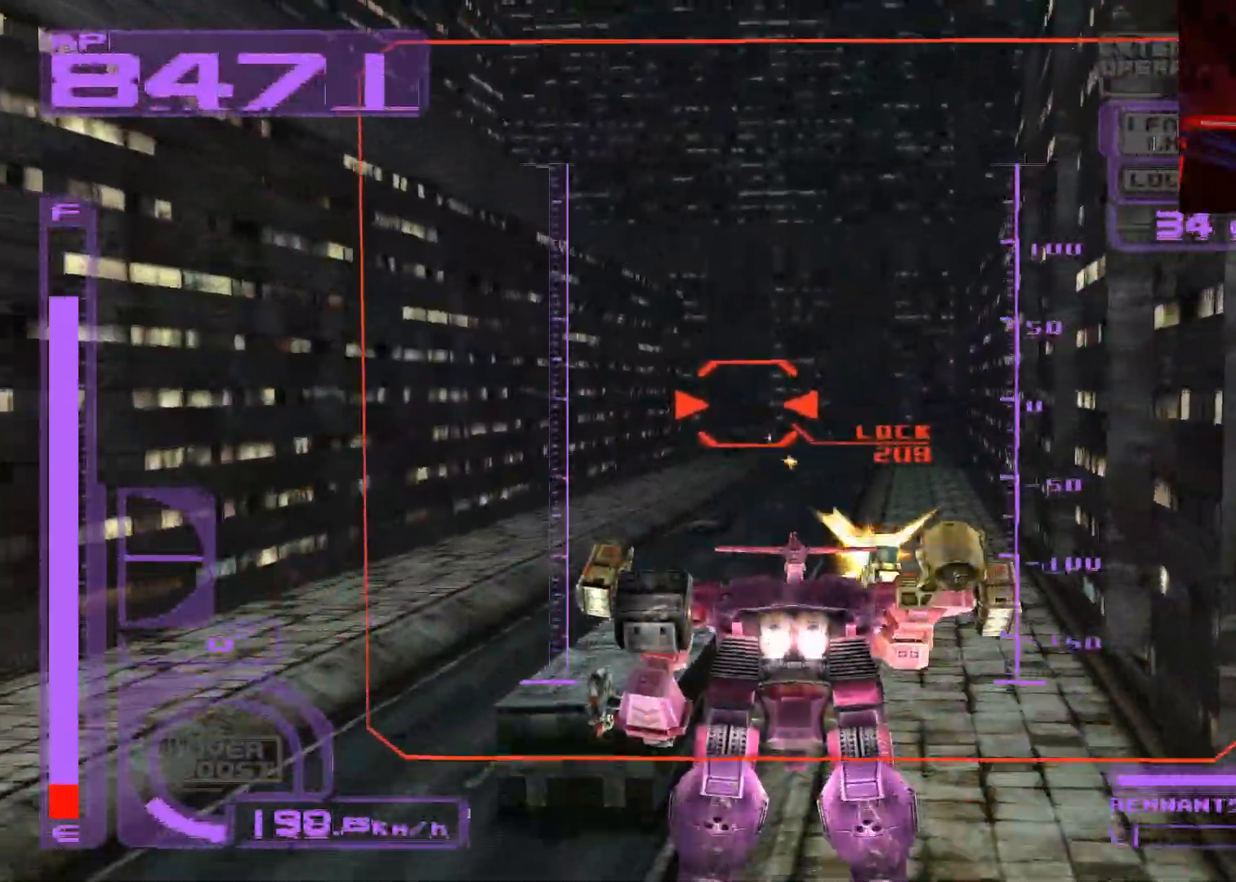
{"buttons": ["X", "DPAD_UP"], "left_stick": "center", "right_stick": "center", "events": [[200, "A", "up"], [317, "A", "down"], [333, "L1", "down"], [417, "A", "up"], [467, "L1", "up"]]}
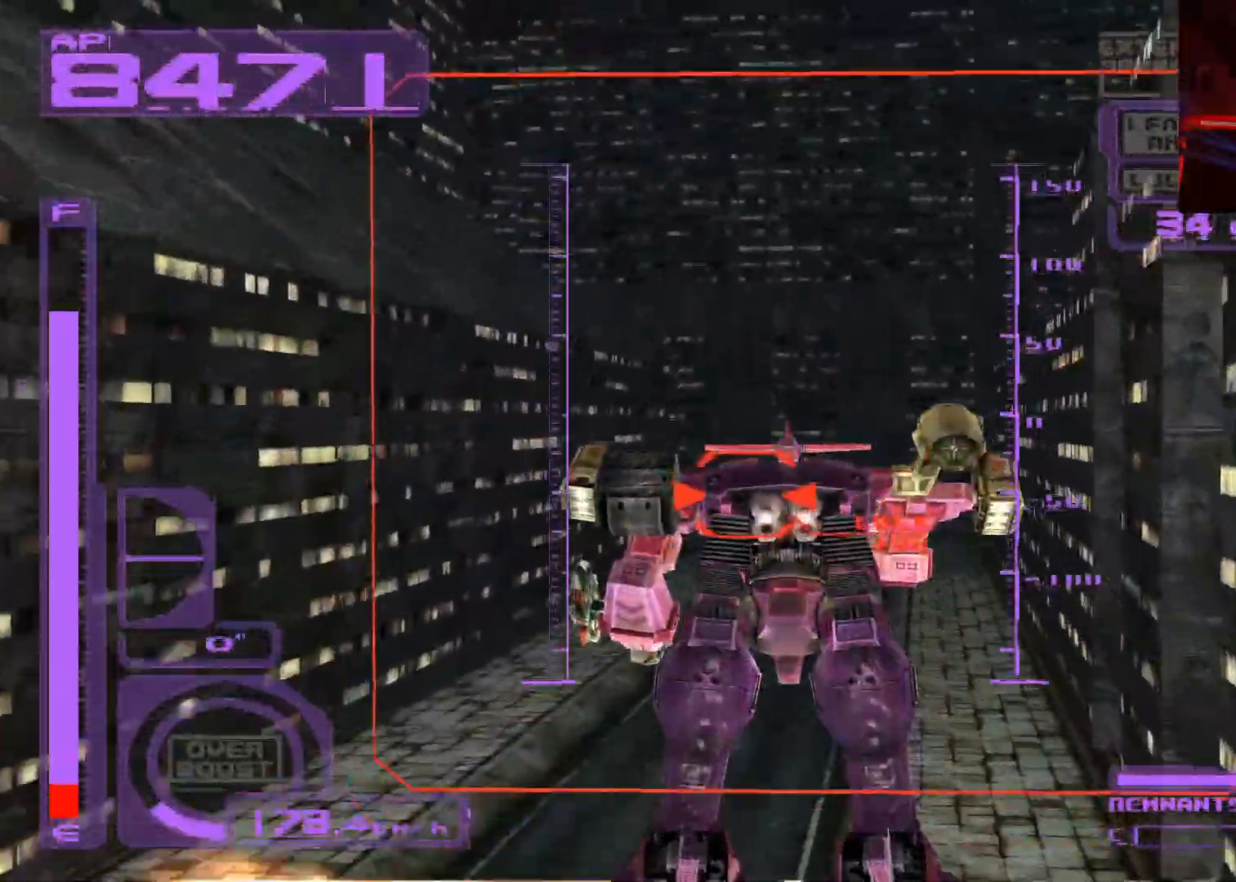
{"buttons": ["X", "L1", "DPAD_UP"], "left_stick": "center", "right_stick": "center", "events": [[450, "L1", "down"]]}
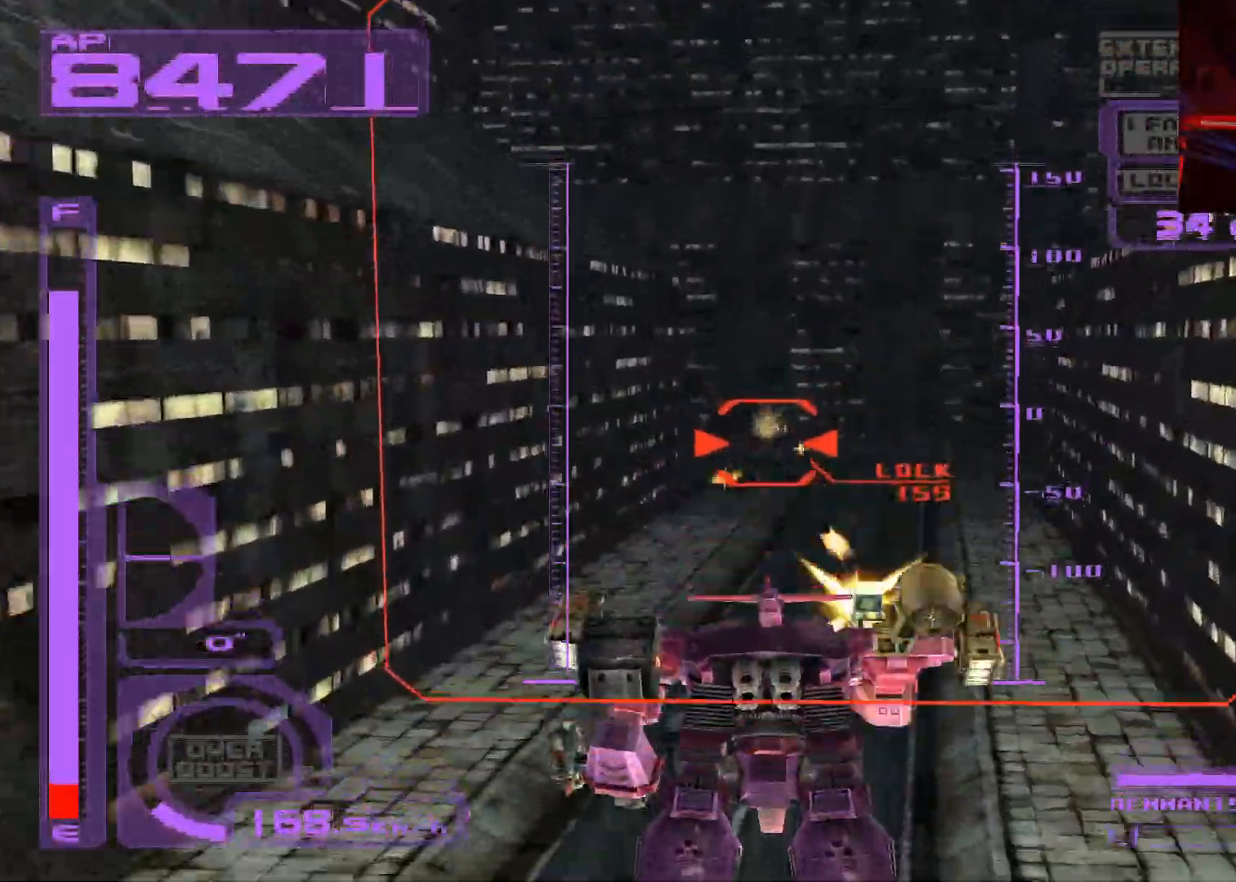
{"buttons": ["A", "X", "L1", "DPAD_UP"], "left_stick": "center", "right_stick": "center", "events": [[100, "L1", "up"], [183, "A", "down"], [367, "A", "up"], [433, "A", "down"], [500, "L1", "down"]]}
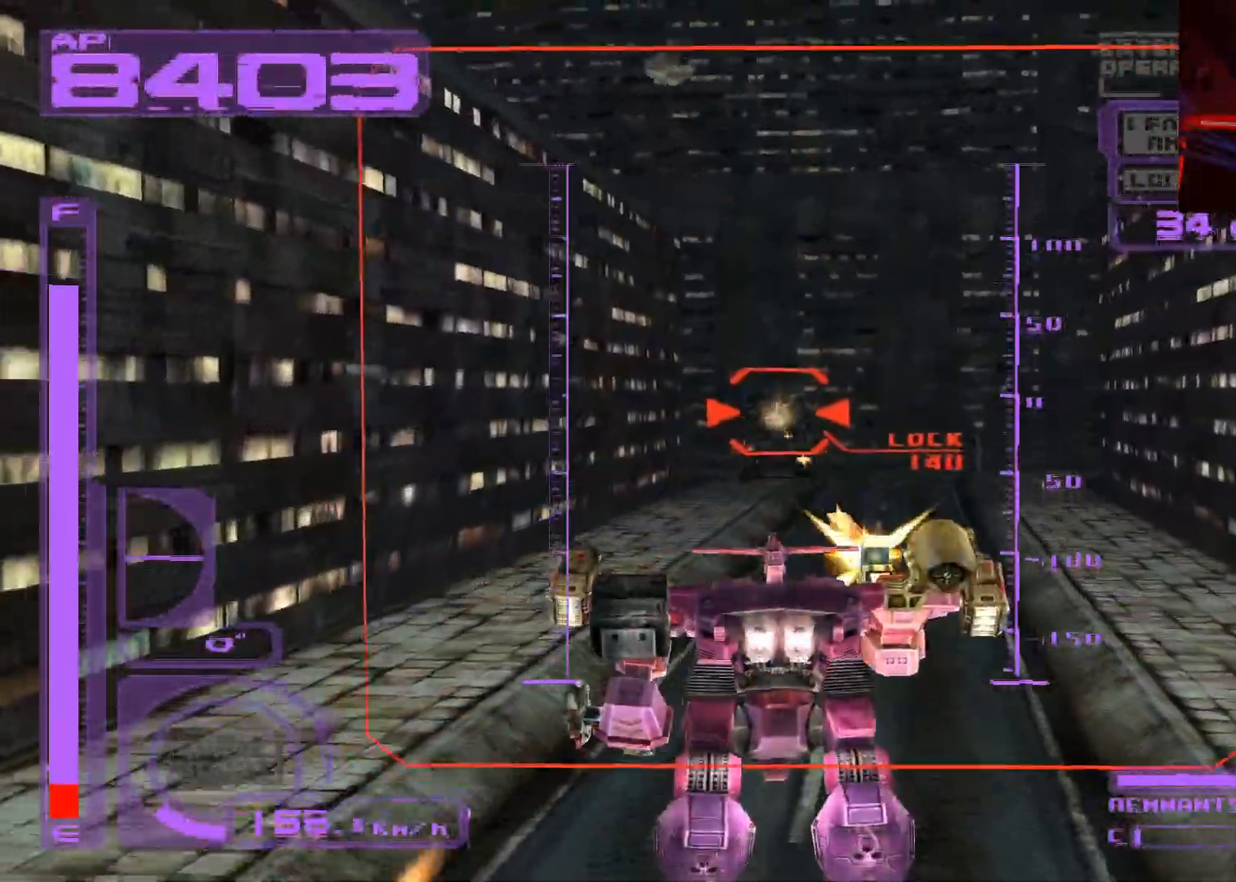
{"buttons": ["X", "L1", "DPAD_UP"], "left_stick": "center", "right_stick": "center", "events": [[100, "A", "up"], [117, "L1", "up"], [417, "L1", "down"]]}
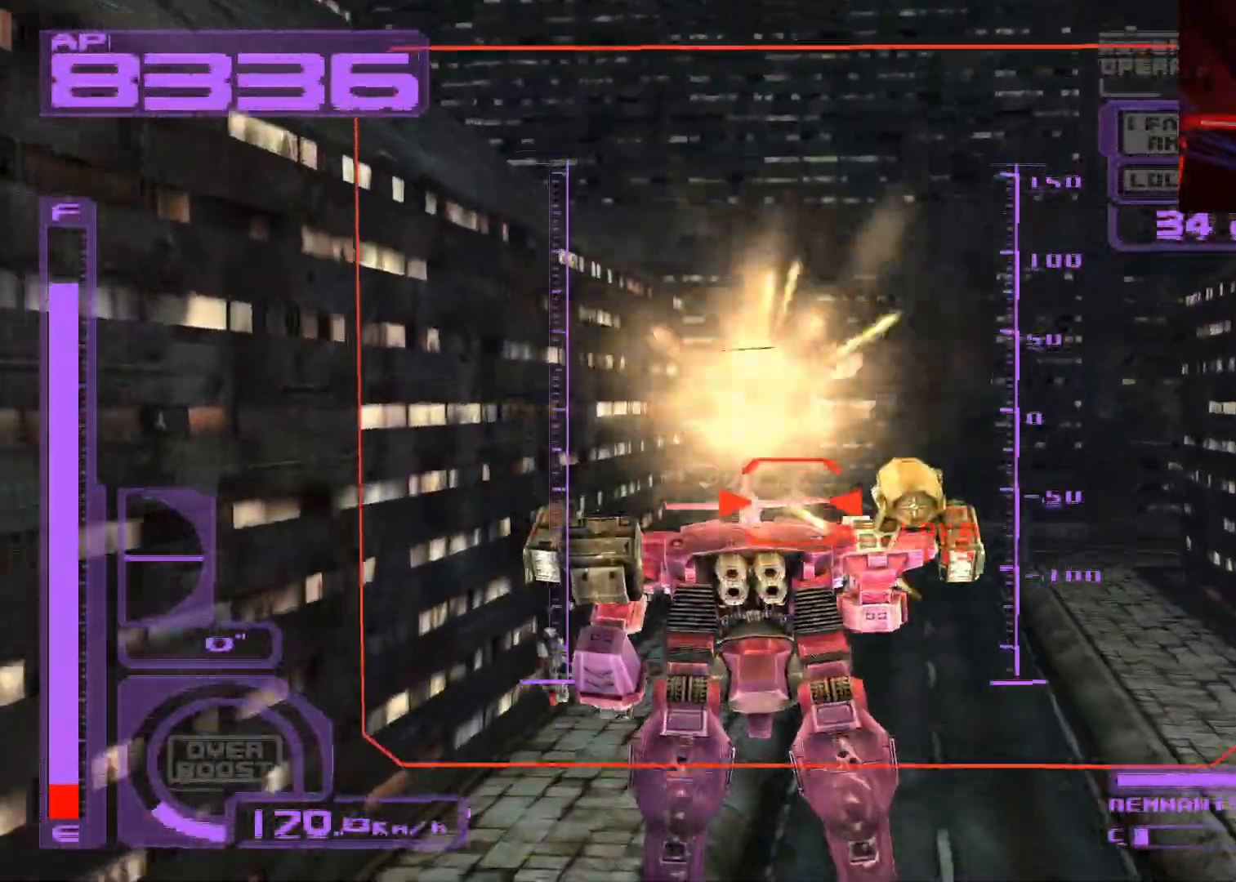
{"buttons": ["A", "X", "R1", "DPAD_UP"], "left_stick": "center", "right_stick": "center", "events": [[67, "L1", "up"], [317, "A", "down"], [350, "R1", "down"]]}
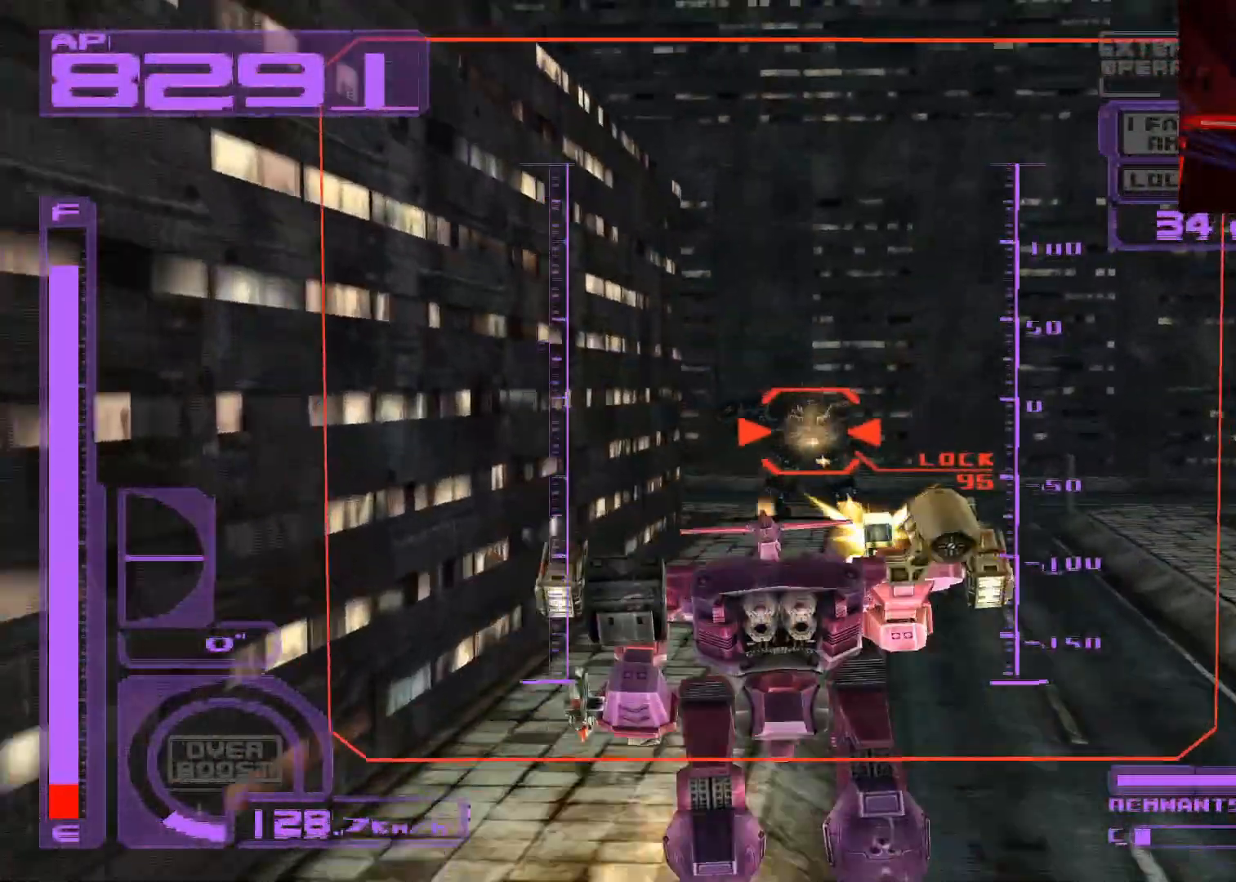
{"buttons": ["X", "L1", "DPAD_UP", "DPAD_LEFT"], "left_stick": "center", "right_stick": "center", "events": [[17, "A", "up"], [150, "A", "down"], [150, "R1", "up"], [333, "A", "up"], [450, "DPAD_LEFT", "down"], [467, "L1", "down"]]}
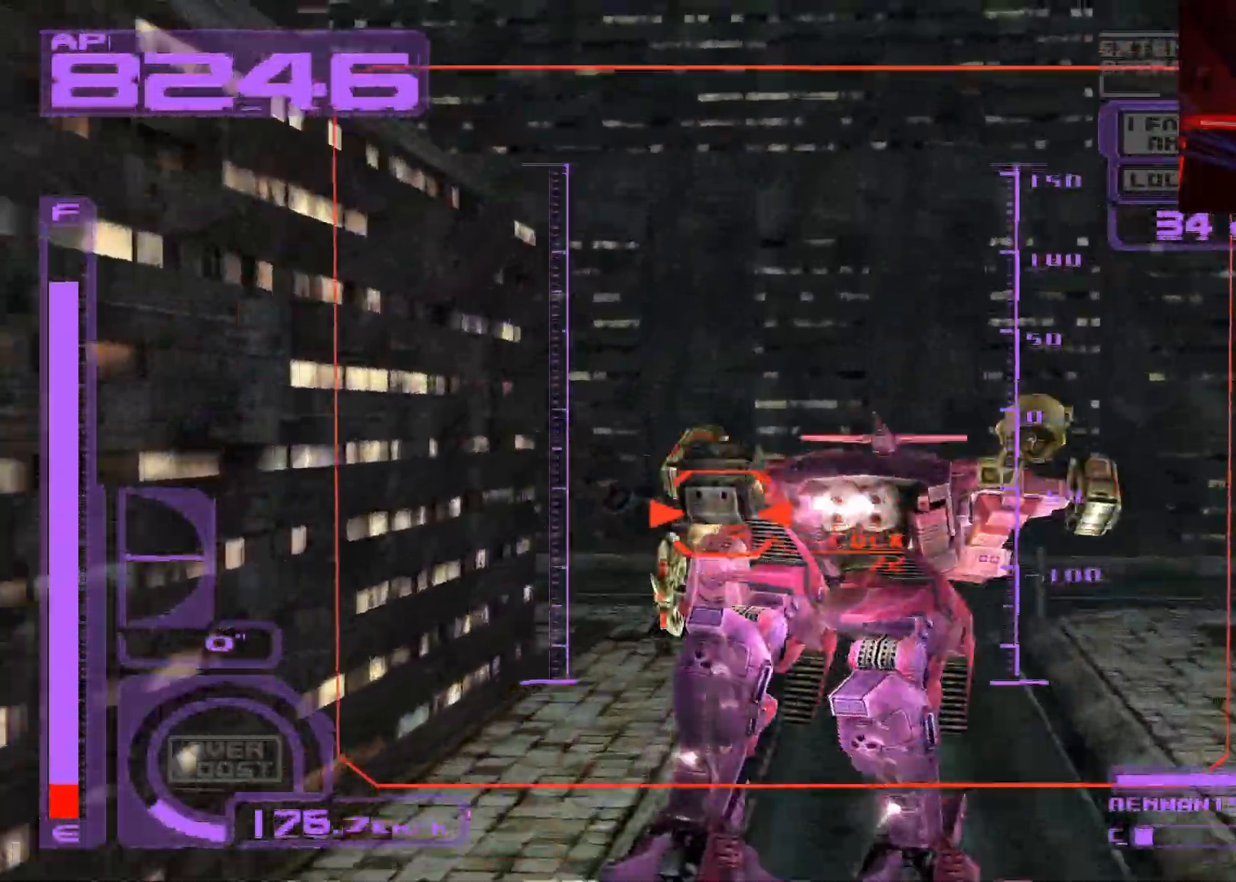
{"buttons": ["A", "X", "R1", "DPAD_UP", "DPAD_LEFT"], "left_stick": "center", "right_stick": "center", "events": [[50, "DPAD_LEFT", "up"], [133, "L1", "up"], [350, "A", "down"], [383, "R1", "down"], [450, "DPAD_LEFT", "down"]]}
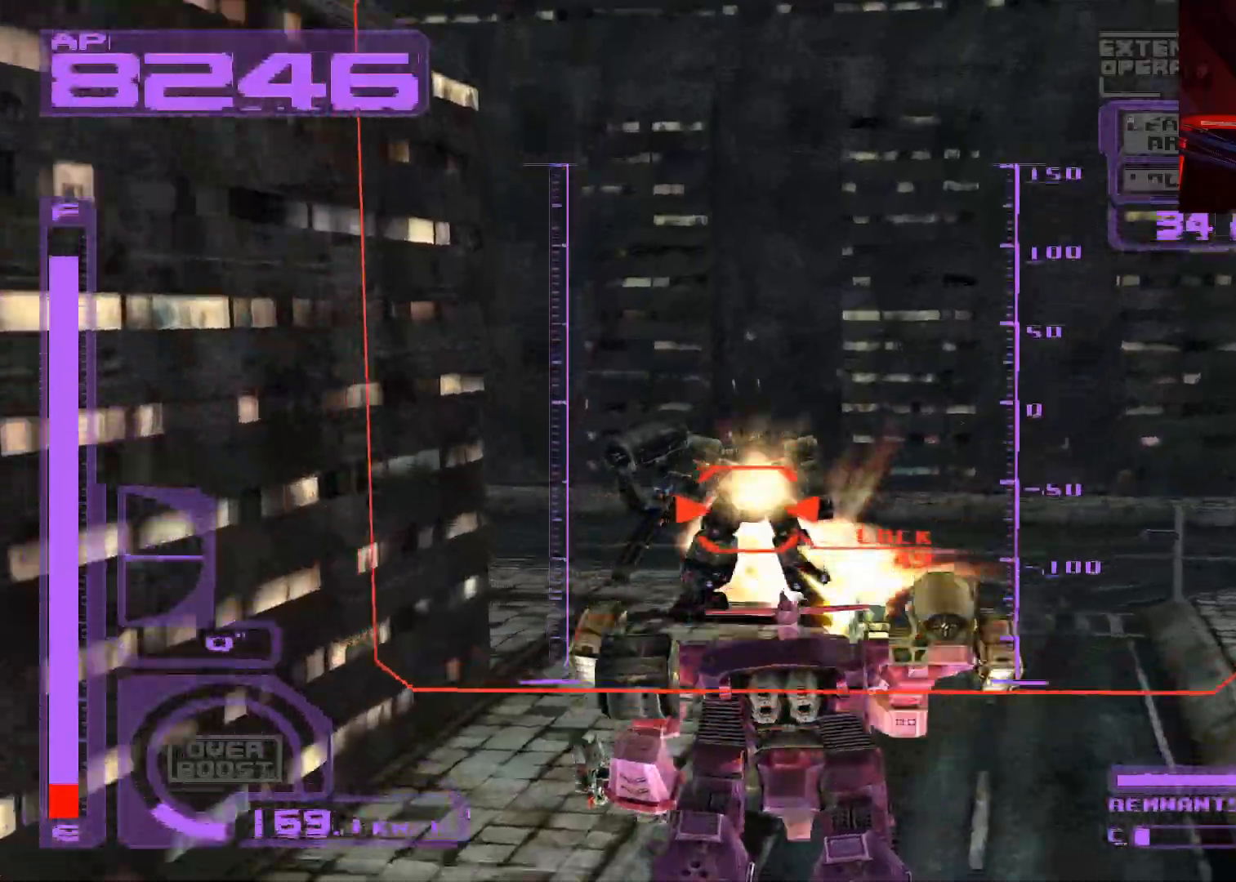
{"buttons": ["X", "L1", "DPAD_UP", "DPAD_LEFT"], "left_stick": "center", "right_stick": "center", "events": [[100, "DPAD_UP", "up"], [133, "A", "up"], [283, "A", "down"], [383, "R1", "up"], [417, "DPAD_UP", "down"], [467, "A", "up"], [500, "L1", "down"]]}
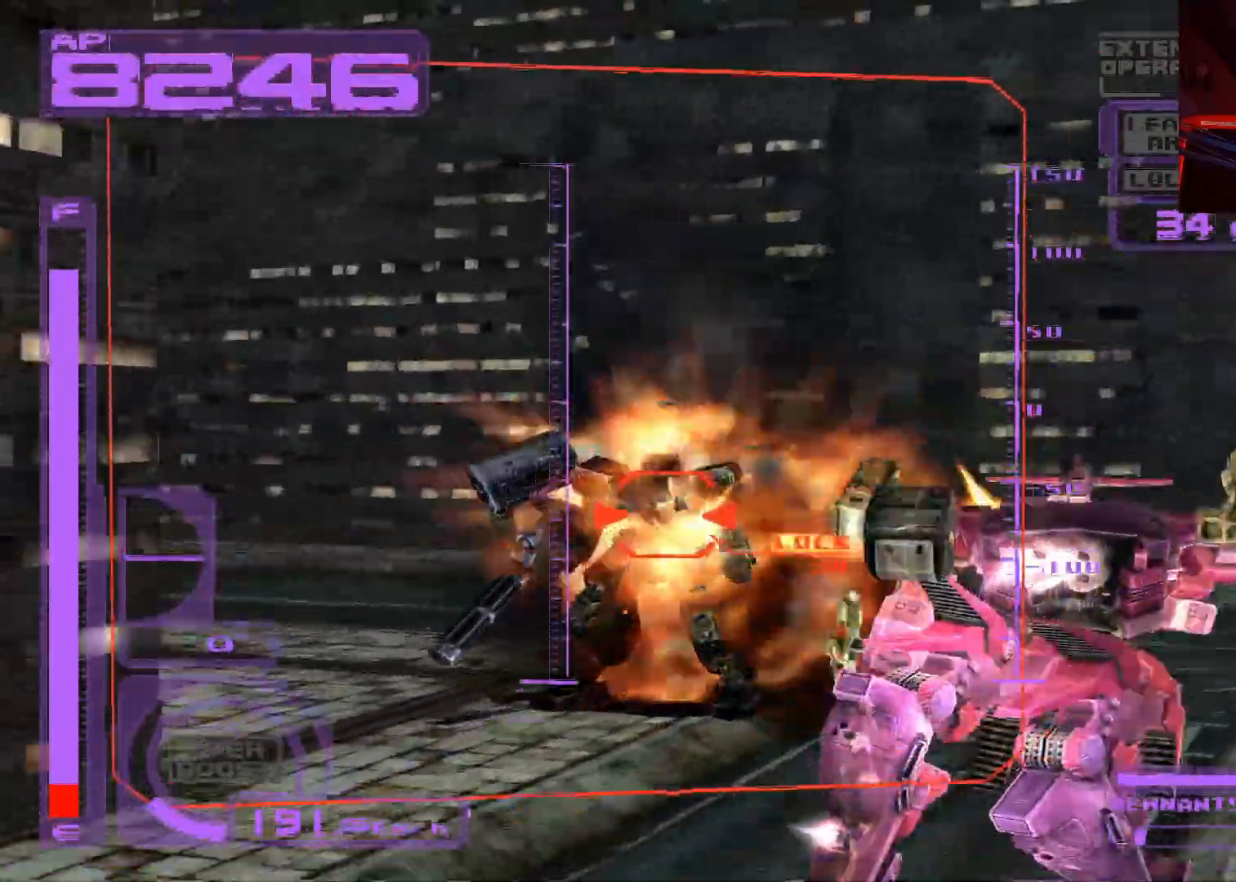
{"buttons": ["DPAD_UP"], "left_stick": "center", "right_stick": "center", "events": [[183, "A", "down"], [217, "DPAD_LEFT", "up"], [267, "L1", "up"], [283, "A", "up"], [400, "X", "up"]]}
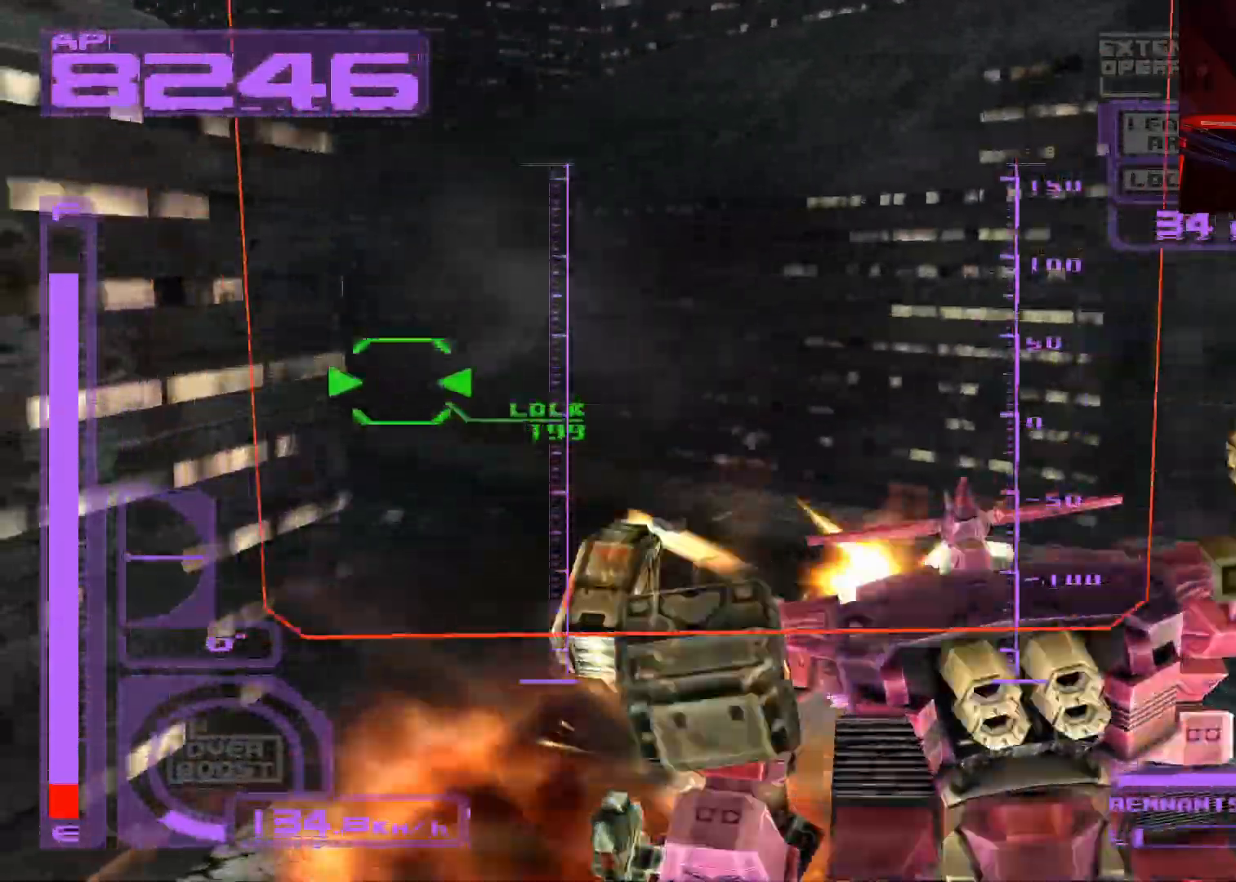
{"buttons": ["A", "R1", "DPAD_UP"], "left_stick": "center", "right_stick": "center", "events": [[67, "DPAD_LEFT", "down"], [250, "DPAD_LEFT", "up"], [383, "A", "down"], [400, "R1", "down"]]}
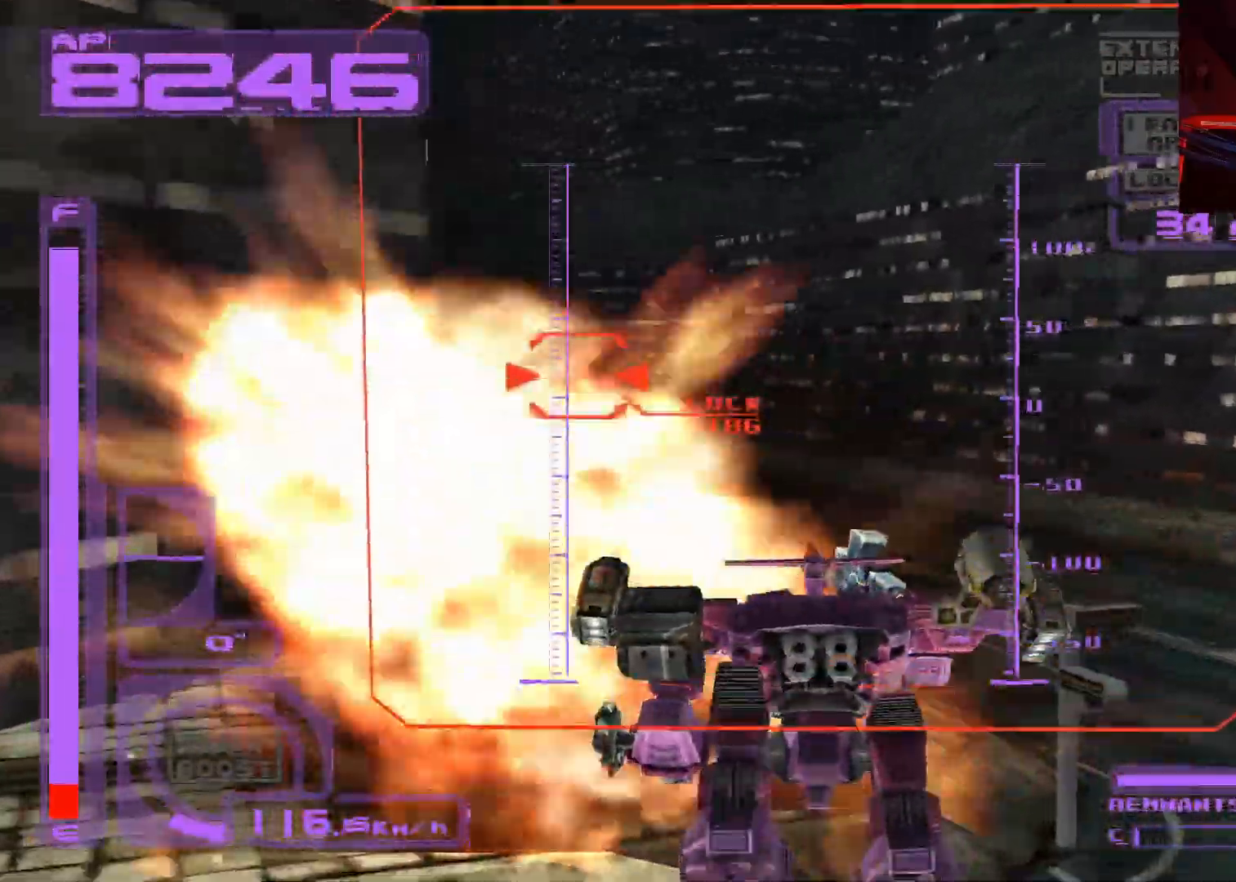
{"buttons": ["DPAD_UP"], "left_stick": "center", "right_stick": "center", "events": [[83, "A", "up"], [83, "DPAD_LEFT", "down"], [83, "R1", "up"], [183, "A", "down"], [283, "DPAD_LEFT", "up"], [417, "A", "up"]]}
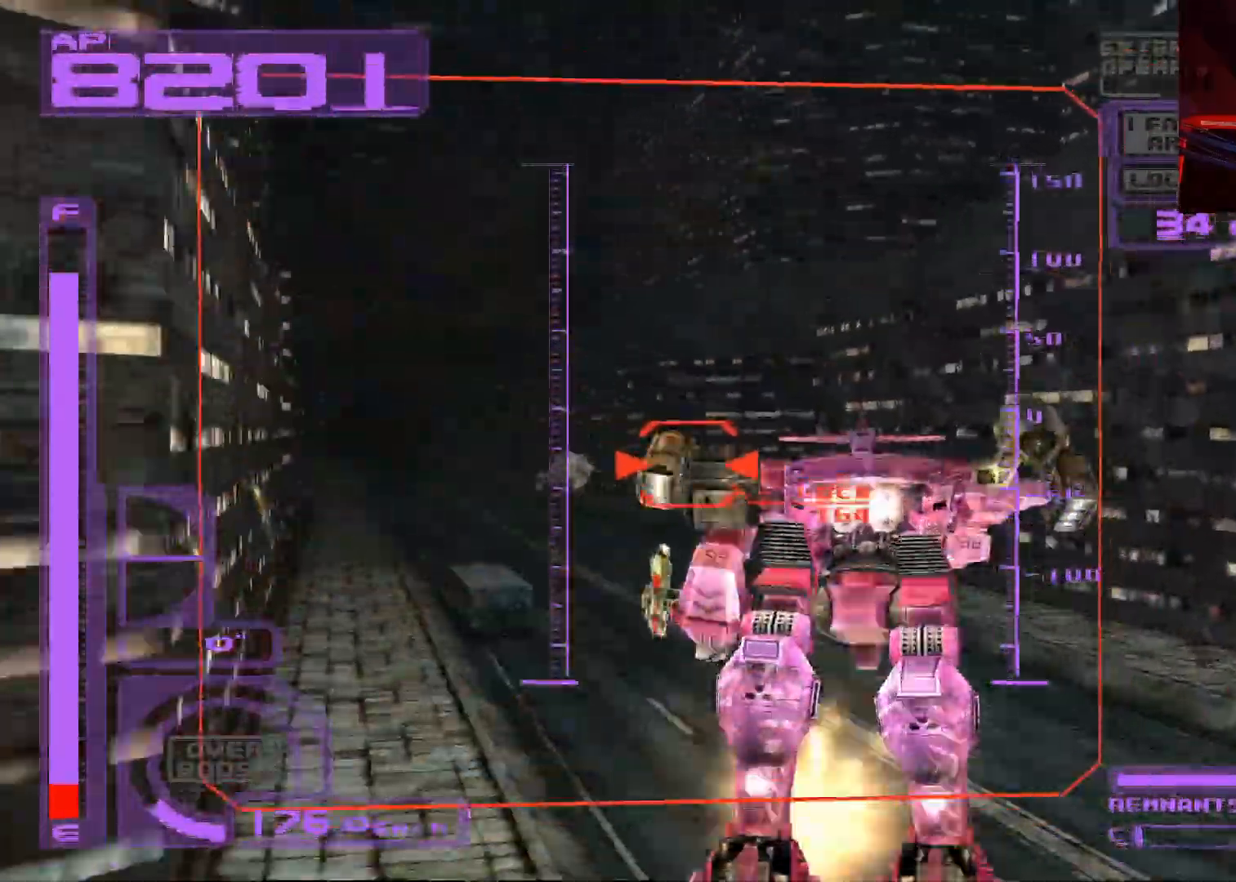
{"buttons": ["DPAD_UP"], "left_stick": "center", "right_stick": "center", "events": [[33, "DPAD_LEFT", "down"], [33, "L1", "down"], [233, "DPAD_LEFT", "up"], [267, "L1", "up"]]}
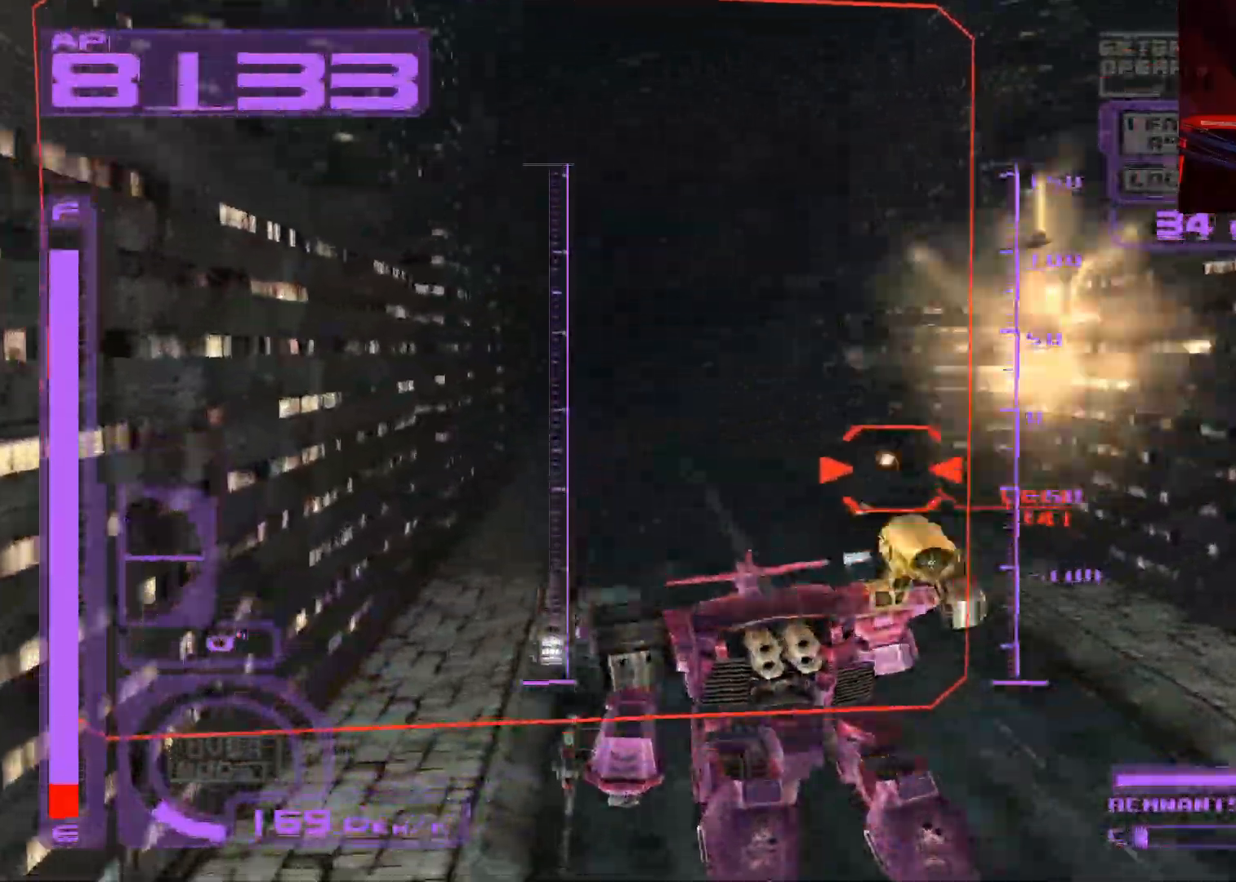
{"buttons": ["R1", "DPAD_RIGHT"], "left_stick": "center", "right_stick": "center", "events": [[17, "DPAD_LEFT", "down"], [150, "L1", "down"], [200, "R1", "down"], [250, "A", "down"], [283, "DPAD_LEFT", "up"], [317, "DPAD_UP", "up"], [317, "L1", "up"], [433, "A", "up"], [500, "DPAD_RIGHT", "down"]]}
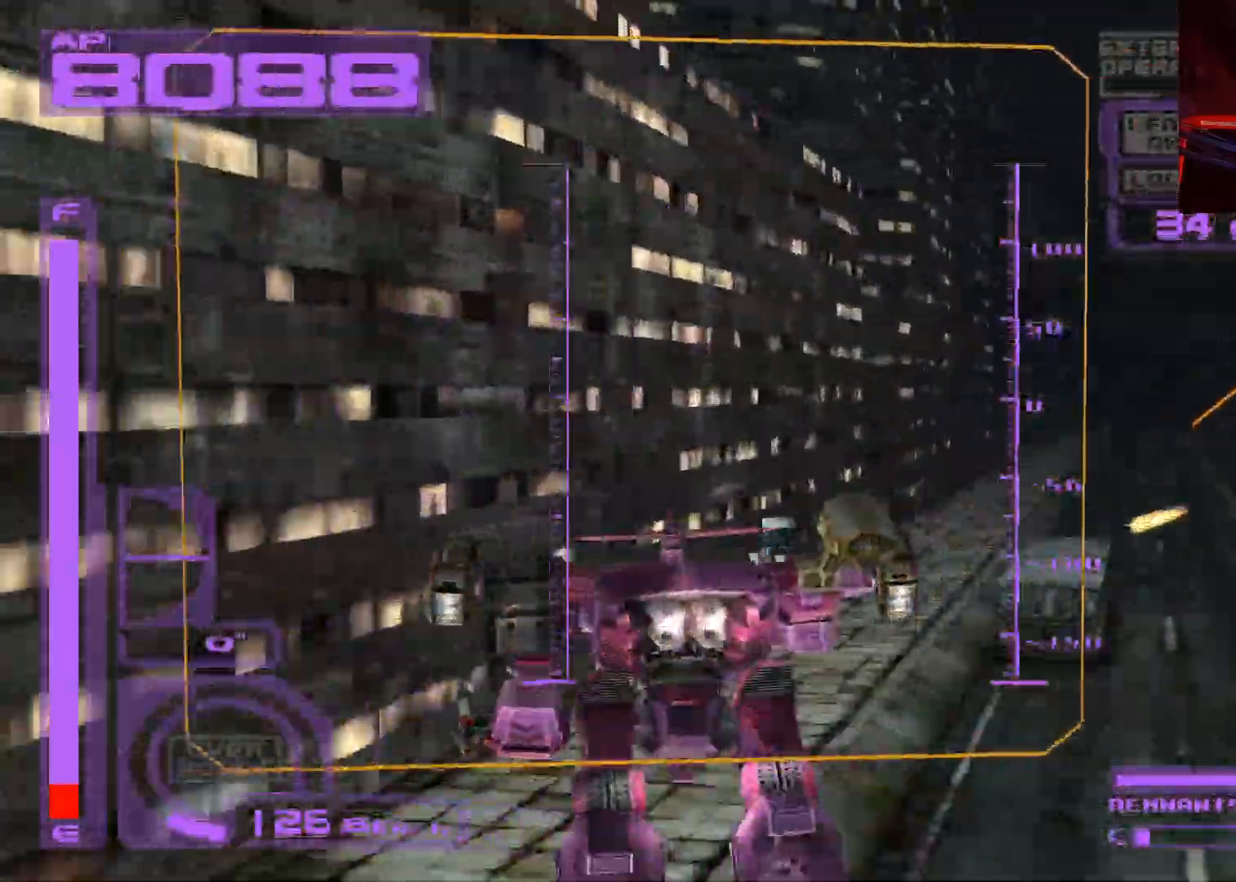
{"buttons": ["R1", "DPAD_RIGHT"], "left_stick": "center", "right_stick": "center", "events": [[83, "A", "down"], [100, "DPAD_DOWN", "down"], [350, "DPAD_DOWN", "up"], [383, "A", "up"]]}
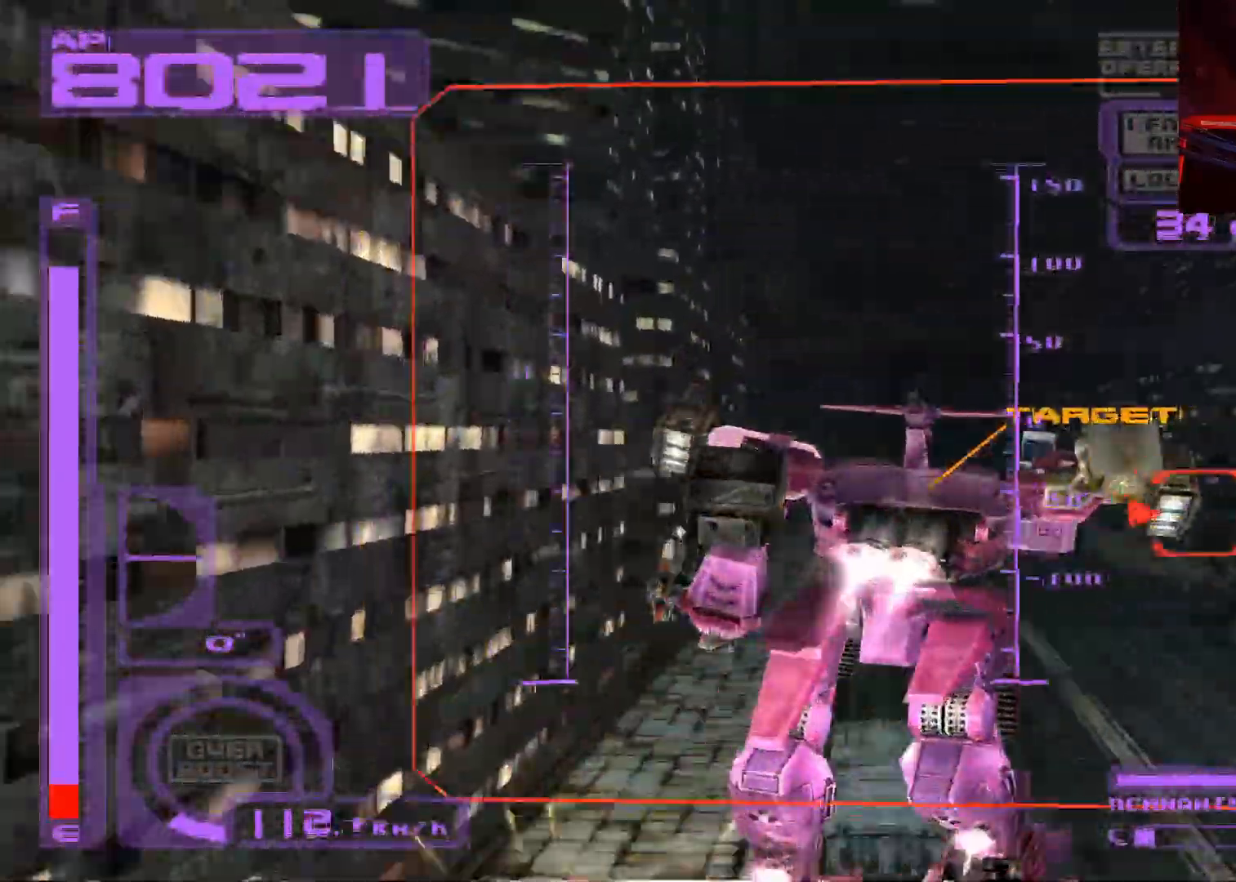
{"buttons": ["A", "X", "DPAD_UP"], "left_stick": "center", "right_stick": "center", "events": [[33, "DPAD_RIGHT", "up"], [100, "R1", "up"], [150, "DPAD_UP", "down"], [183, "X", "down"], [383, "A", "down"]]}
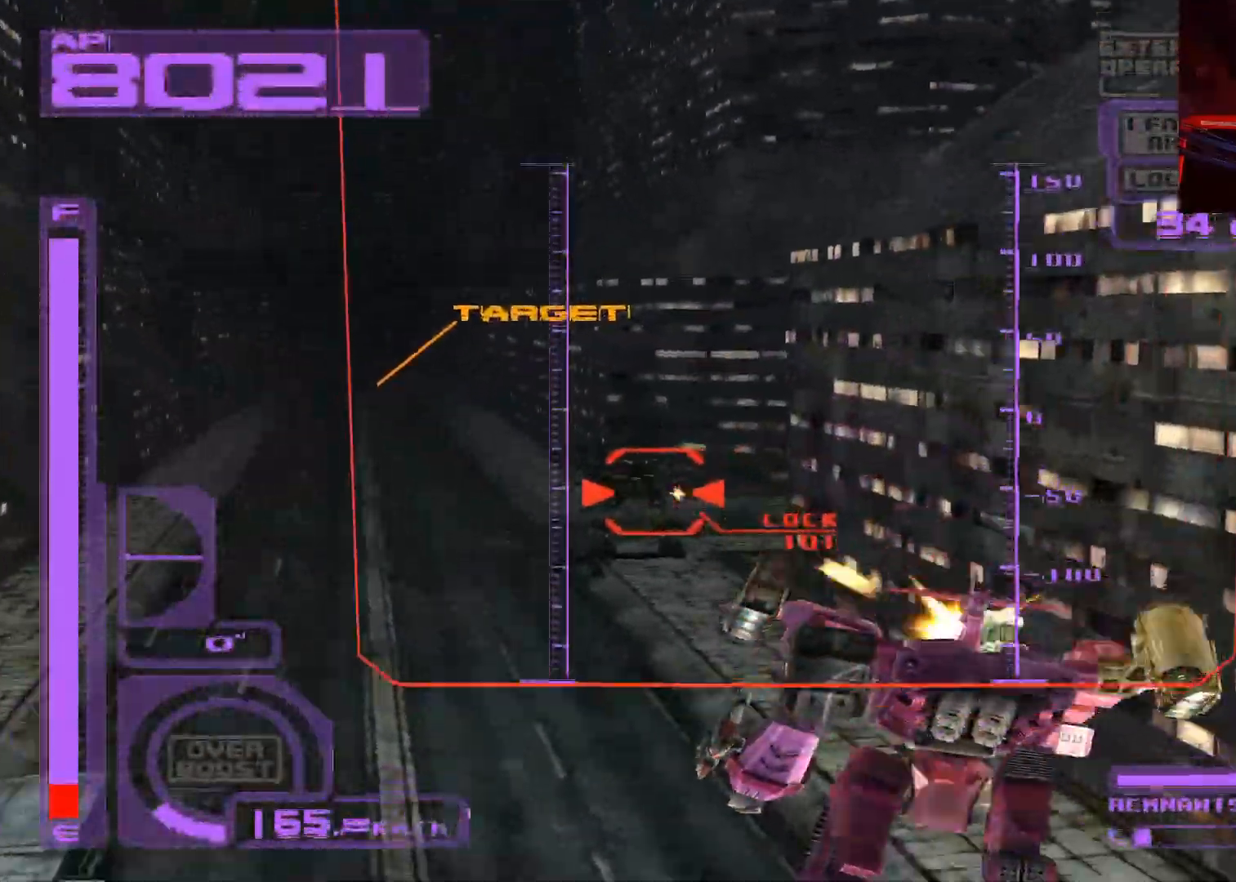
{"buttons": ["X", "L1", "DPAD_UP"], "left_stick": "center", "right_stick": "center", "events": [[67, "L1", "down"], [117, "A", "up"], [217, "A", "down"], [350, "A", "up"], [350, "L1", "up"], [450, "L1", "down"]]}